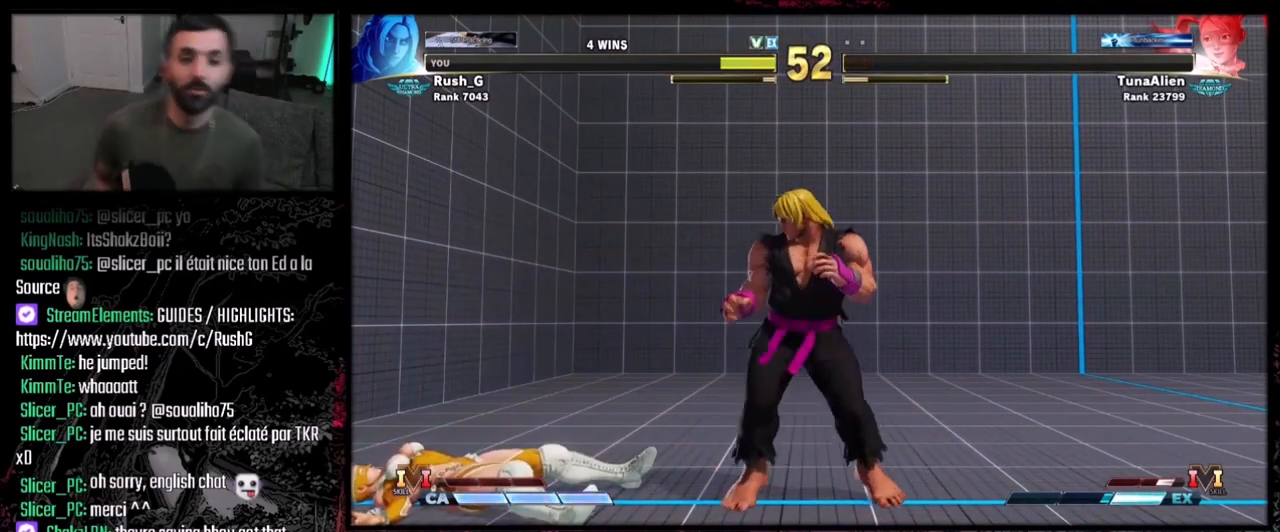
Gameplay with a controller (PlayStation layout); each line is a JSON object with the inputs held at the frame after it. "events" lists button and stick changes between this image and that frame as [ms after this image, input, new state], when the widget could be followed in between. Not read: L1 L2 L3 R3.
{"buttons": ["DPAD_LEFT"], "events": [[367, "DPAD_LEFT", "down"]]}
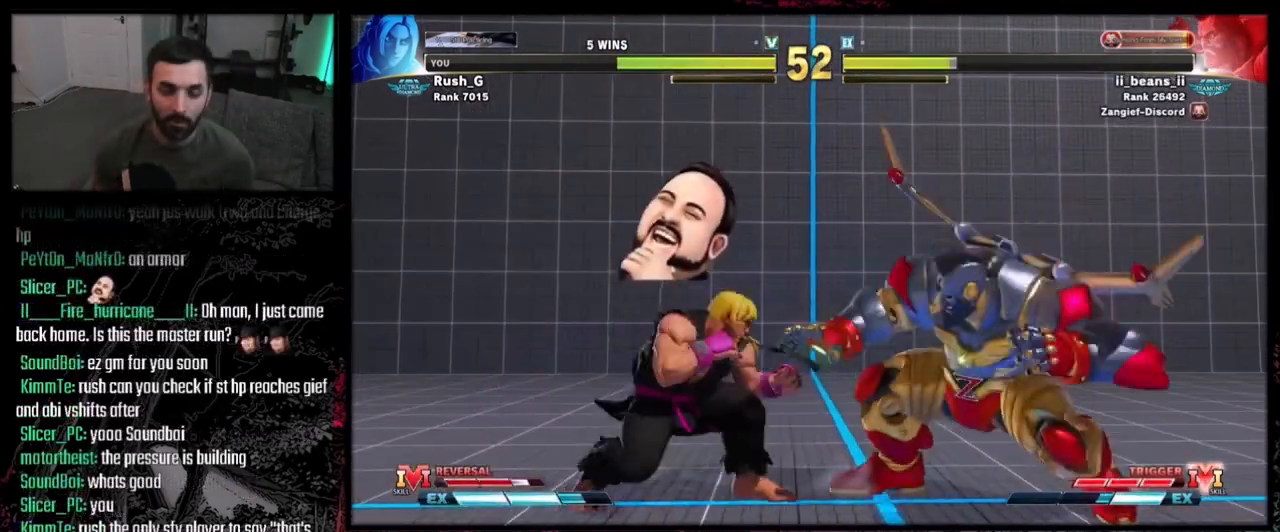
{"buttons": ["DPAD_LEFT"], "events": []}
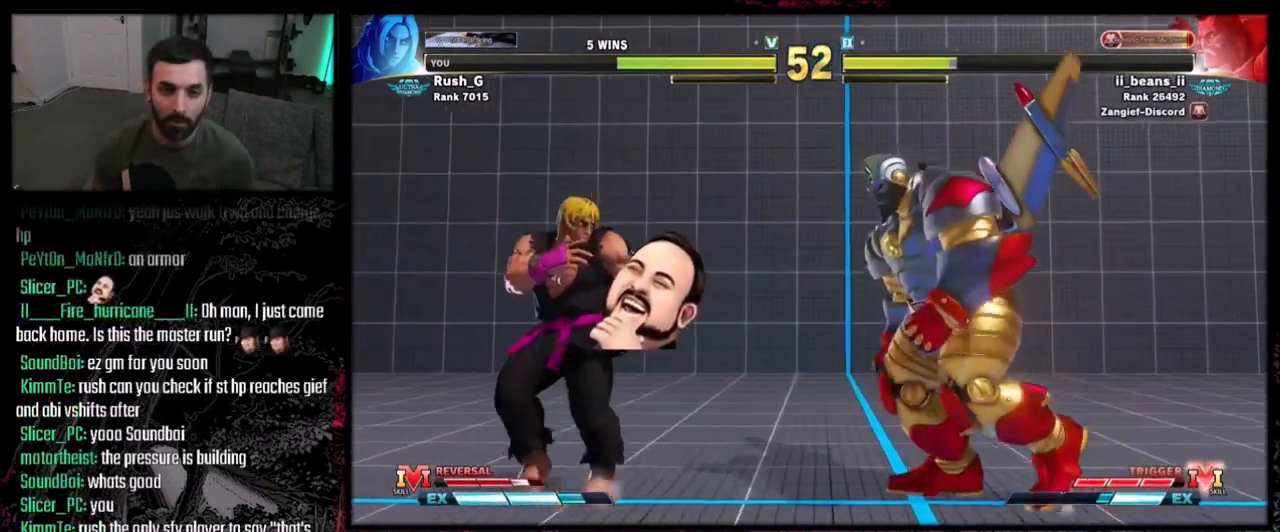
{"buttons": ["DPAD_DOWN", "DPAD_LEFT"], "events": [[67, "DPAD_DOWN", "down"], [167, "DPAD_DOWN", "up"], [467, "DPAD_DOWN", "down"]]}
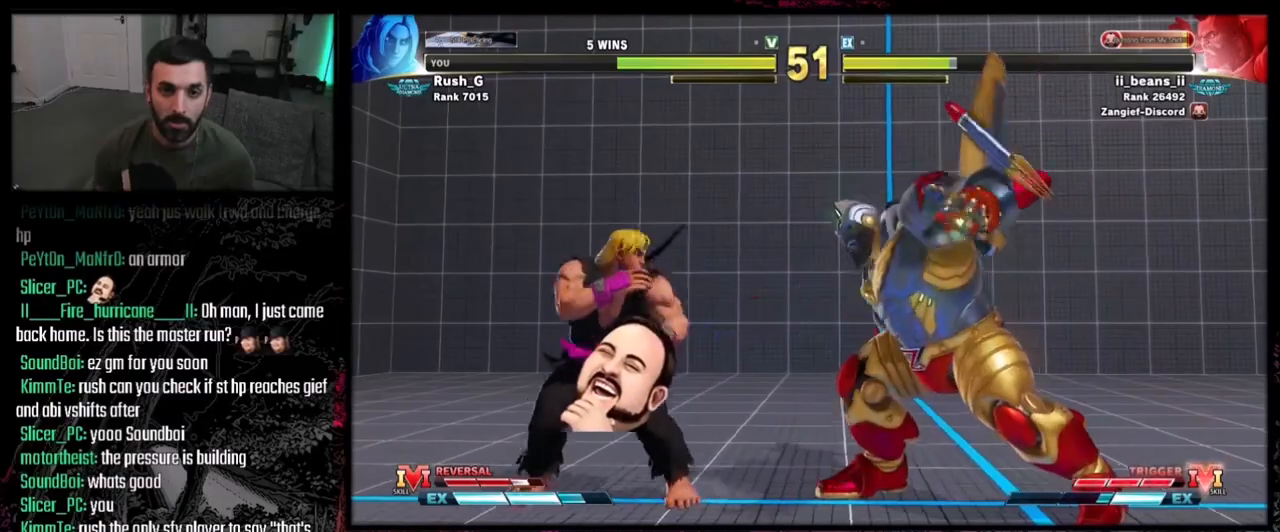
{"buttons": [], "events": [[34, "DPAD_DOWN", "up"], [167, "DPAD_LEFT", "up"], [267, "DPAD_LEFT", "down"], [334, "DPAD_LEFT", "up"], [367, "DPAD_LEFT", "down"], [468, "DPAD_LEFT", "up"]]}
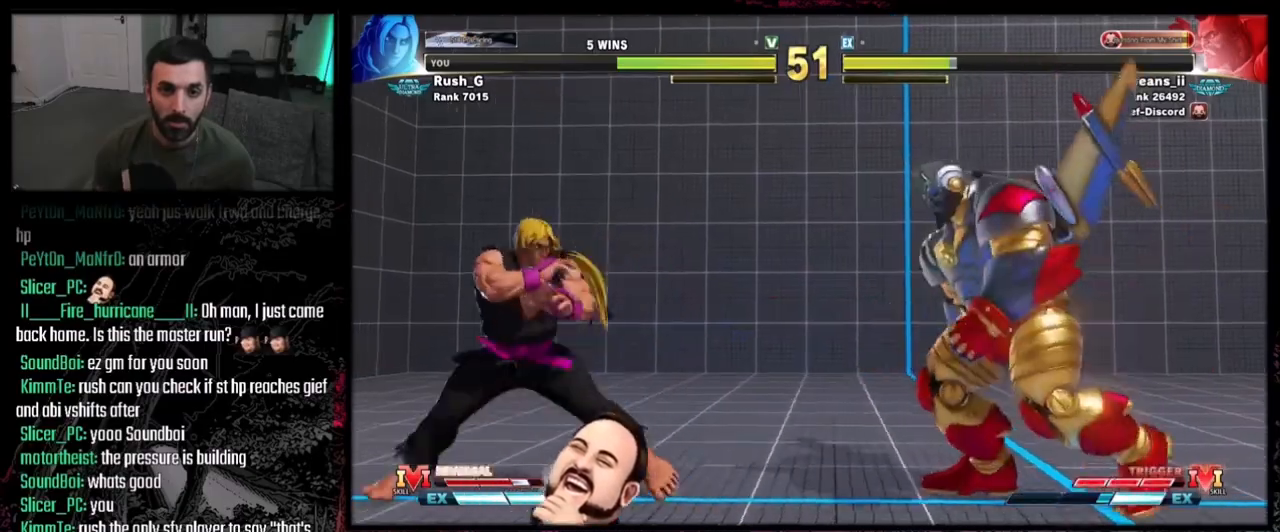
{"buttons": ["DPAD_LEFT"], "events": [[233, "DPAD_RIGHT", "down"], [334, "DPAD_DOWN", "down"], [334, "DPAD_RIGHT", "up"], [400, "DPAD_LEFT", "down"], [467, "DPAD_DOWN", "up"]]}
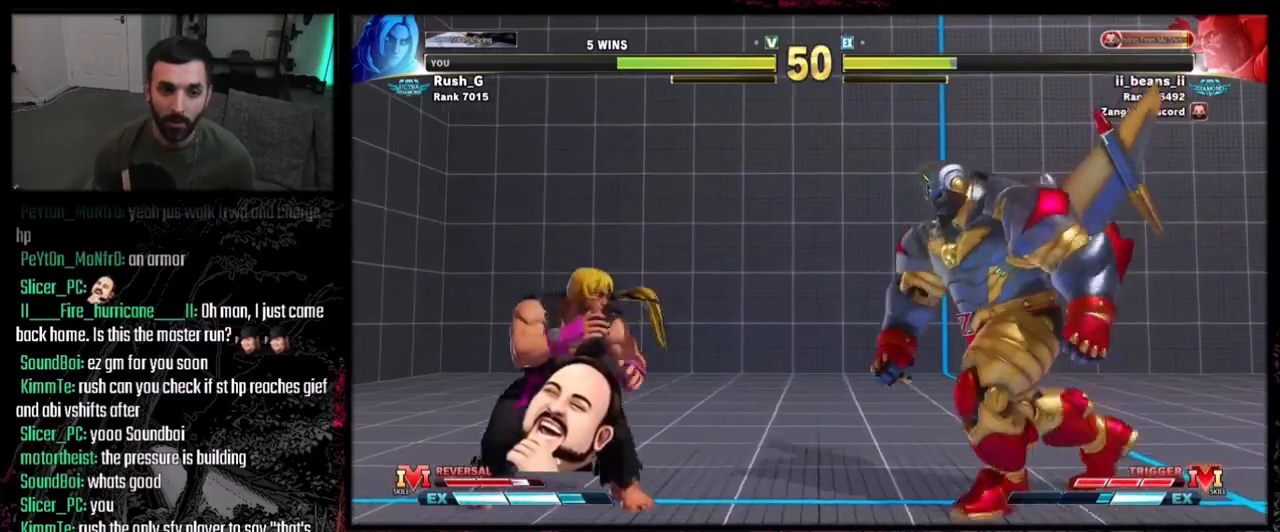
{"buttons": ["DPAD_DOWN", "DPAD_LEFT"], "events": [[167, "DPAD_DOWN", "down"], [301, "DPAD_DOWN", "up"], [434, "DPAD_DOWN", "down"]]}
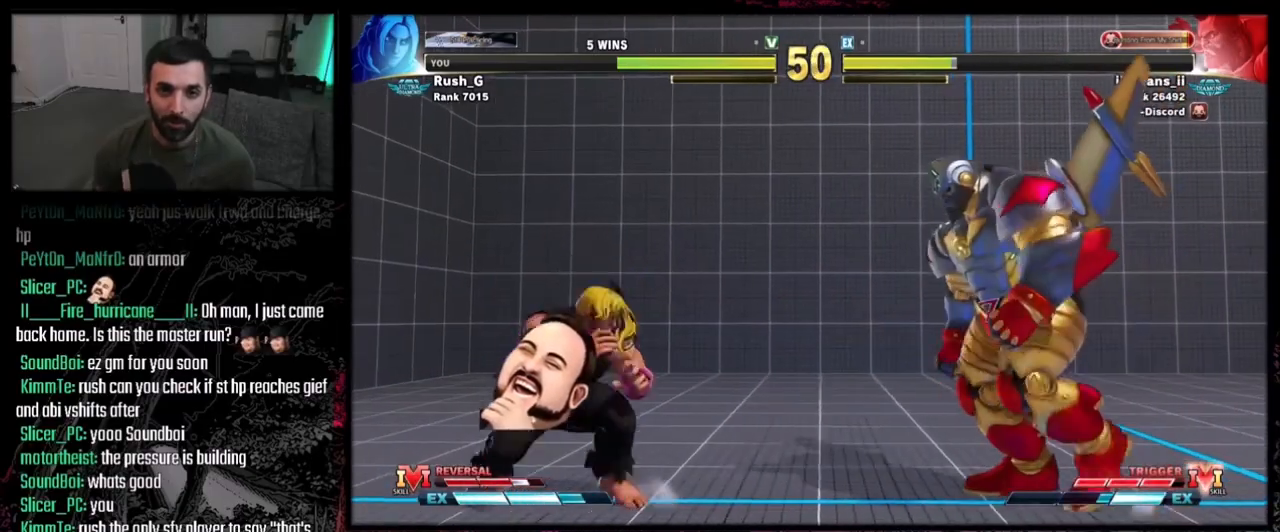
{"buttons": ["DPAD_LEFT"], "events": [[33, "DPAD_LEFT", "up"], [67, "DPAD_DOWN", "up"], [67, "DPAD_RIGHT", "down"], [167, "DPAD_RIGHT", "up"], [233, "DPAD_LEFT", "down"]]}
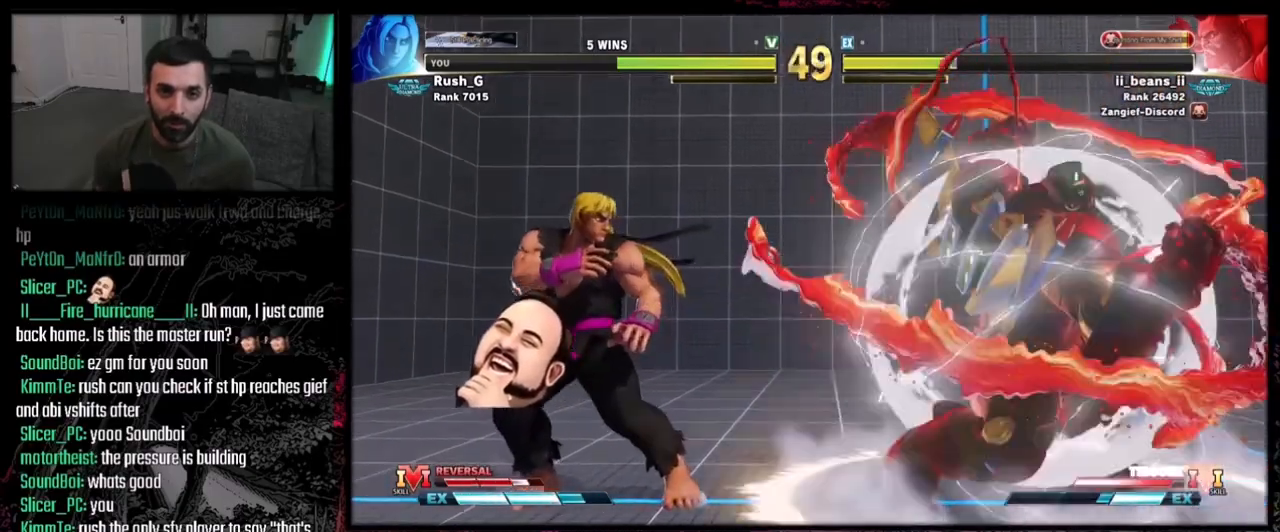
{"buttons": ["DPAD_LEFT"], "events": [[267, "DPAD_DOWN", "down"], [434, "DPAD_DOWN", "up"]]}
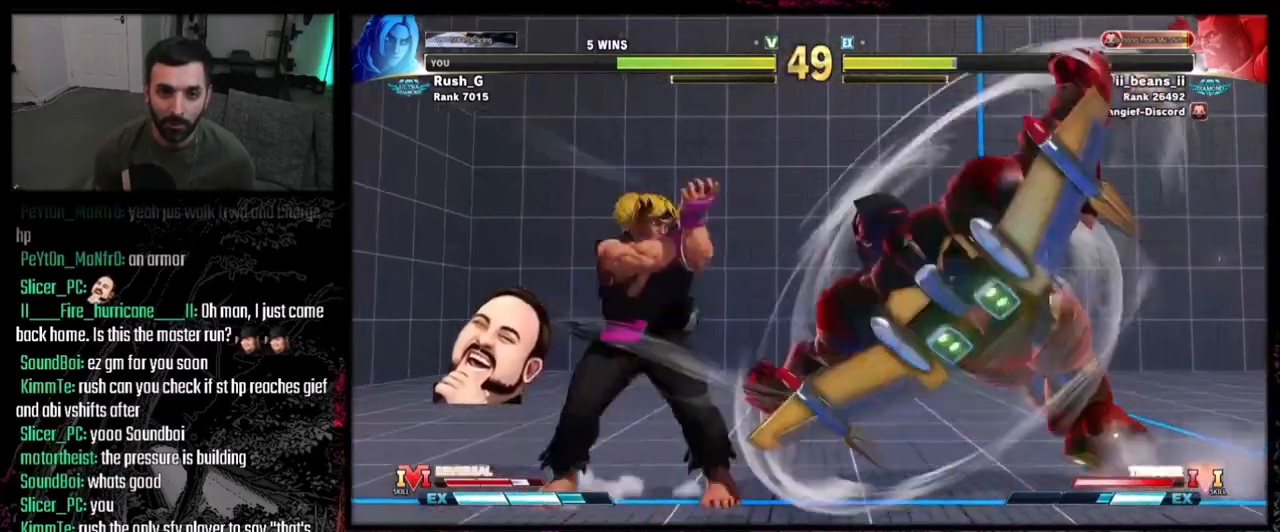
{"buttons": ["DPAD_DOWN", "DPAD_LEFT"], "events": [[33, "DPAD_DOWN", "down"]]}
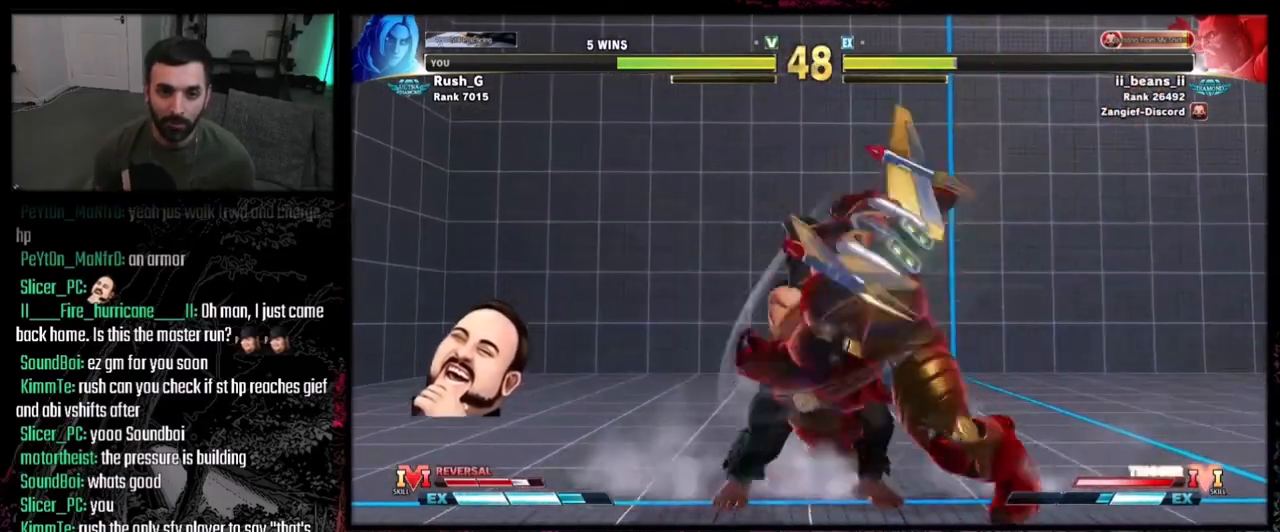
{"buttons": ["DPAD_DOWN", "DPAD_LEFT"], "events": [[301, "SQUARE", "down"], [401, "SQUARE", "up"]]}
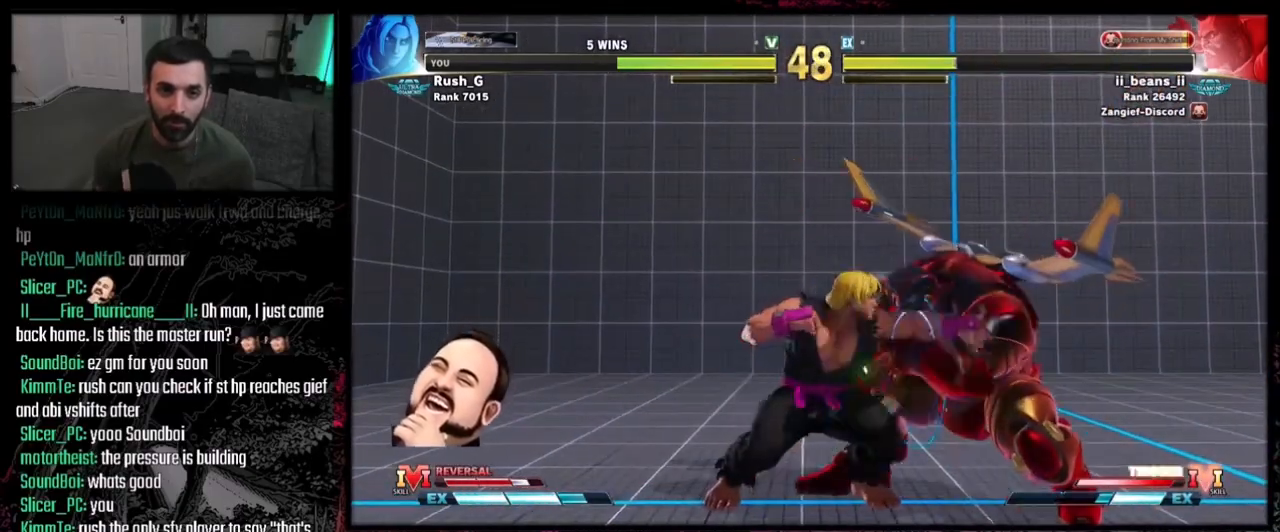
{"buttons": ["DPAD_DOWN"], "events": [[100, "SQUARE", "down"], [167, "SQUARE", "up"], [233, "DPAD_DOWN", "up"], [233, "DPAD_LEFT", "up"], [367, "DPAD_RIGHT", "down"], [500, "DPAD_DOWN", "down"], [500, "DPAD_RIGHT", "up"]]}
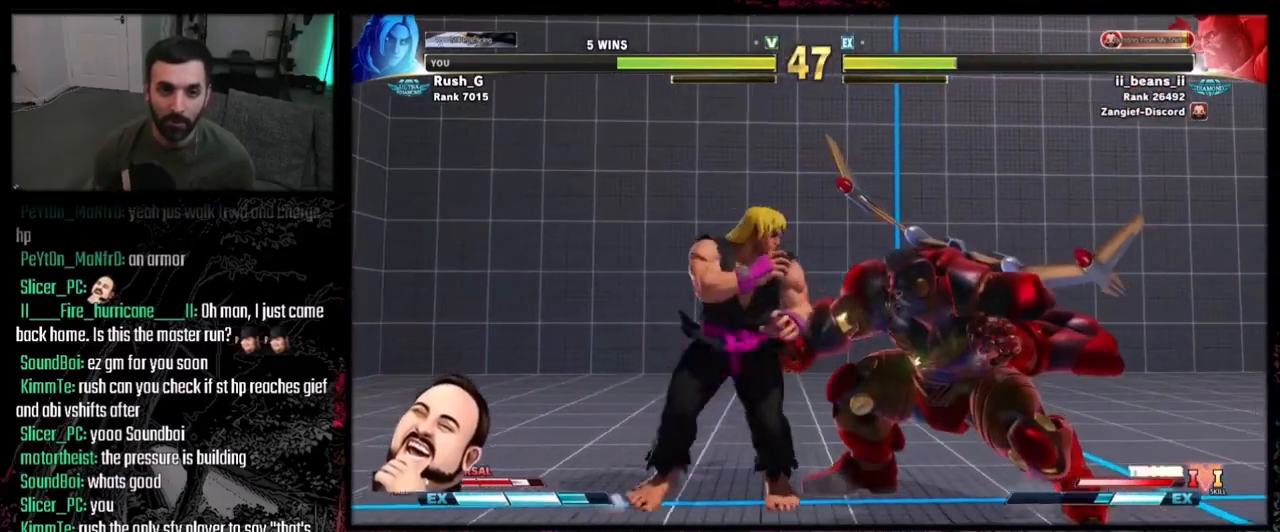
{"buttons": ["DPAD_LEFT"], "events": [[34, "DPAD_LEFT", "down"], [67, "TRIANGLE", "down"], [201, "TRIANGLE", "up"], [334, "DPAD_DOWN", "up"], [334, "DPAD_LEFT", "up"], [501, "DPAD_LEFT", "down"]]}
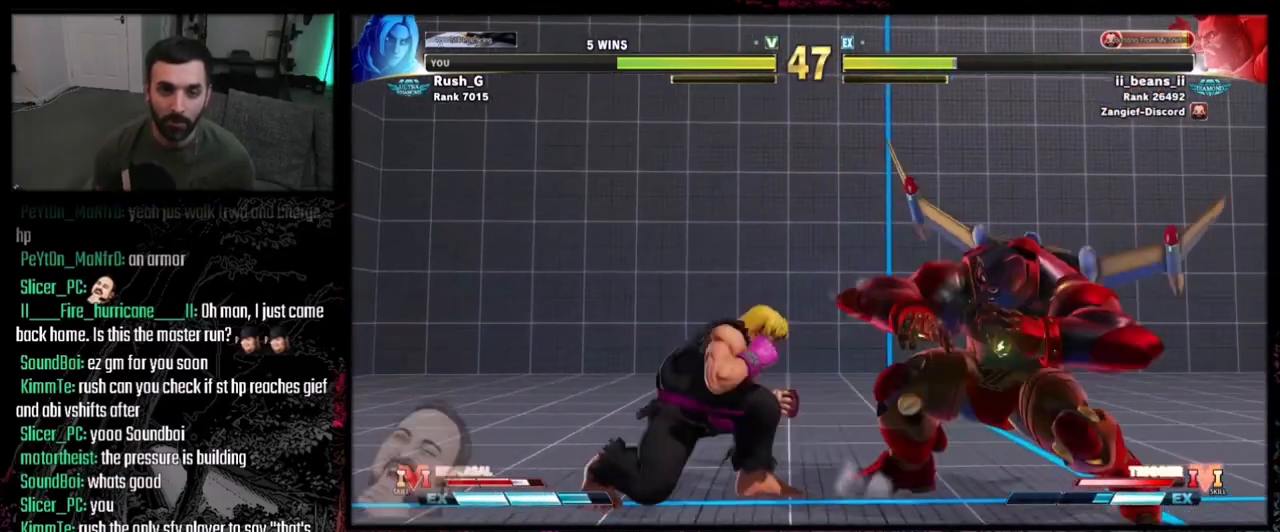
{"buttons": ["DPAD_LEFT"], "events": []}
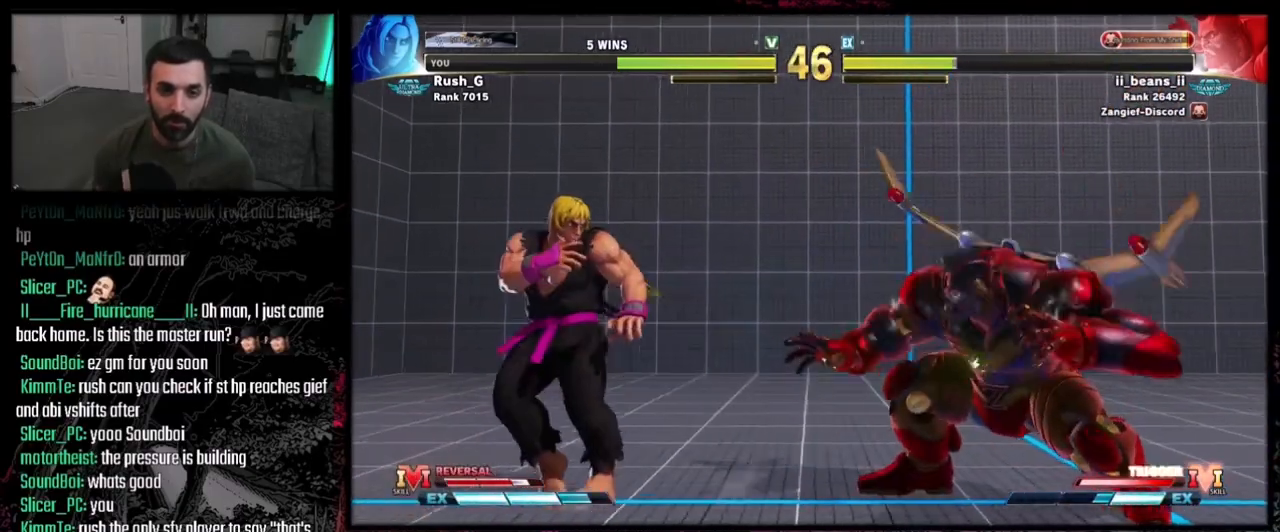
{"buttons": ["DPAD_DOWN", "DPAD_LEFT"], "events": [[167, "DPAD_DOWN", "down"], [334, "DPAD_DOWN", "up"], [501, "DPAD_DOWN", "down"]]}
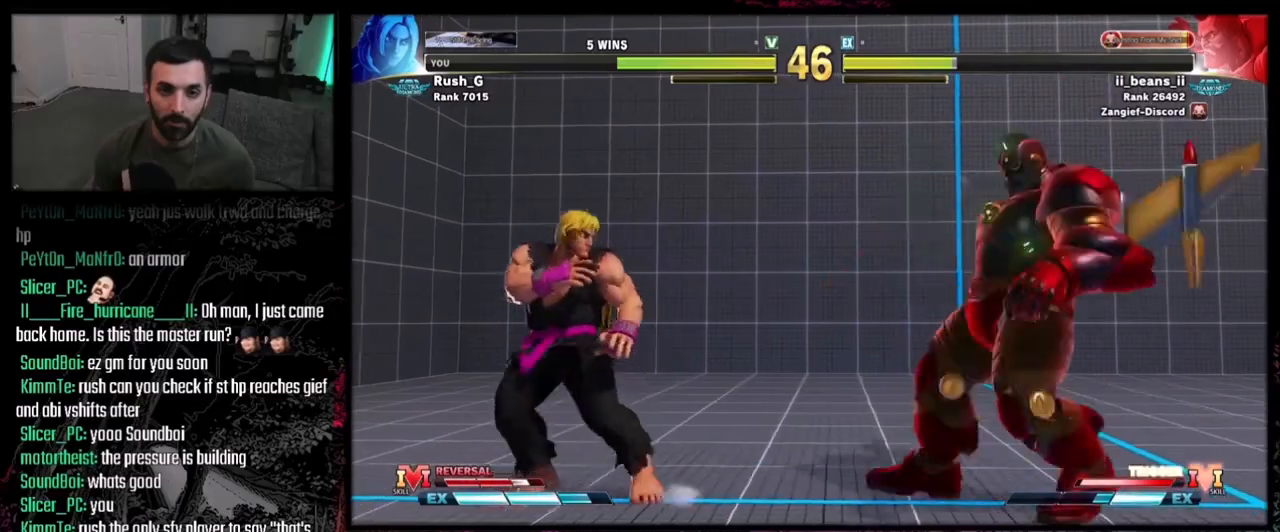
{"buttons": ["DPAD_LEFT"], "events": [[167, "DPAD_DOWN", "up"]]}
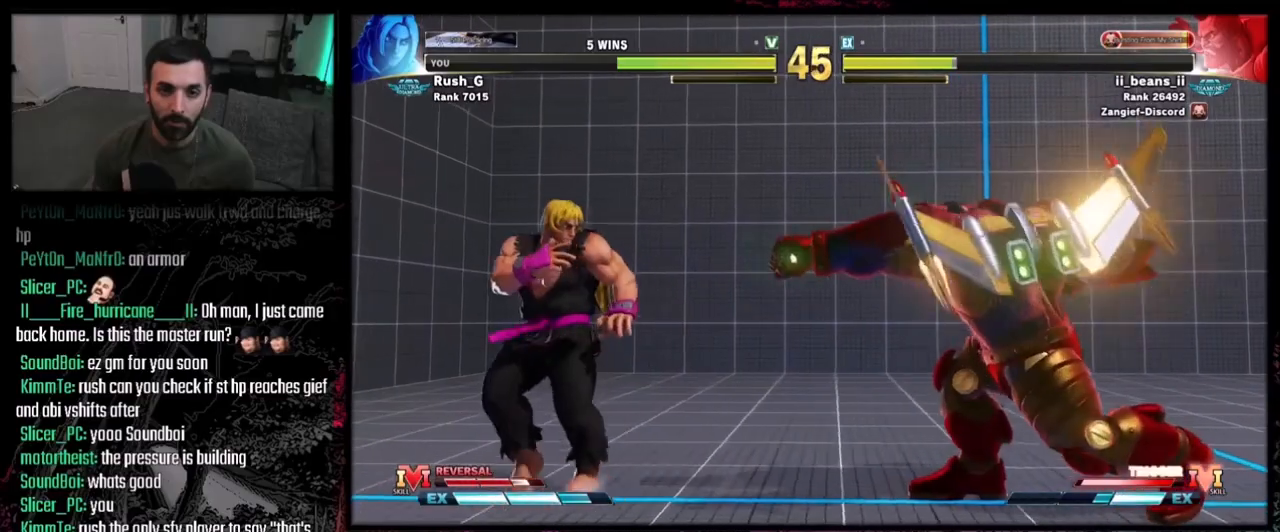
{"buttons": ["DPAD_LEFT"], "events": [[34, "DPAD_DOWN", "down"], [167, "DPAD_LEFT", "up"], [201, "DPAD_DOWN", "up"], [201, "DPAD_RIGHT", "down"], [301, "DPAD_RIGHT", "up"], [367, "DPAD_LEFT", "down"]]}
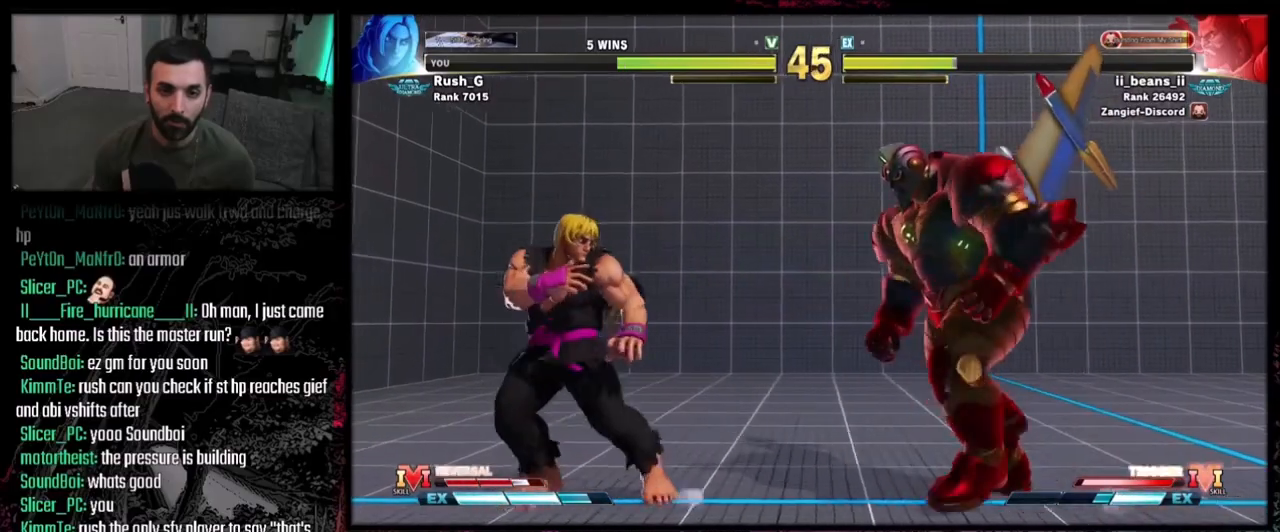
{"buttons": [], "events": [[500, "DPAD_LEFT", "up"]]}
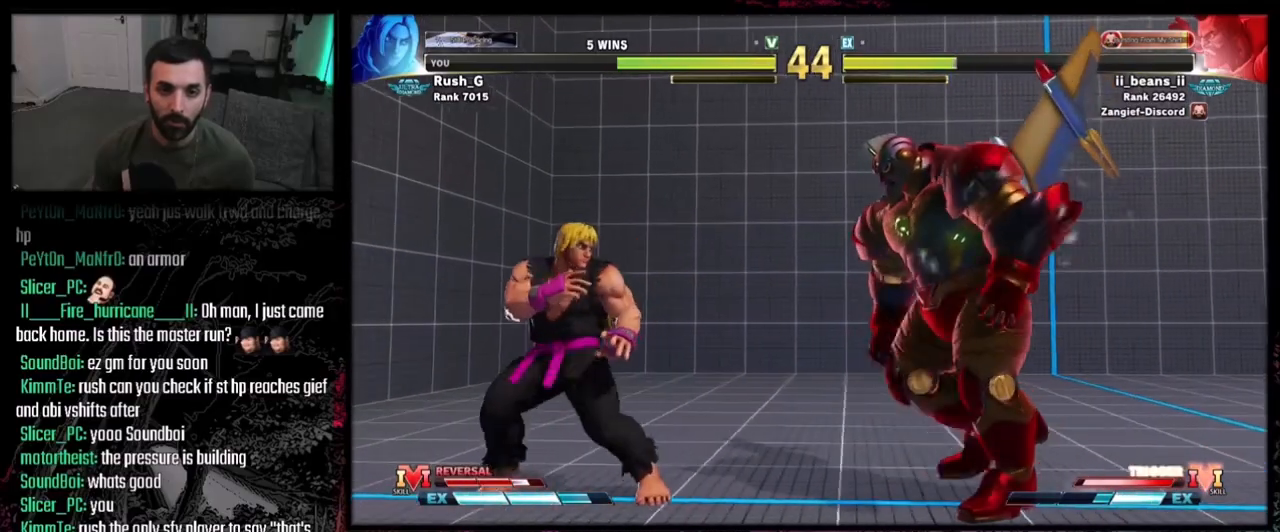
{"buttons": [], "events": [[100, "DPAD_LEFT", "down"], [234, "DPAD_LEFT", "up"], [301, "DPAD_LEFT", "down"], [401, "DPAD_LEFT", "up"]]}
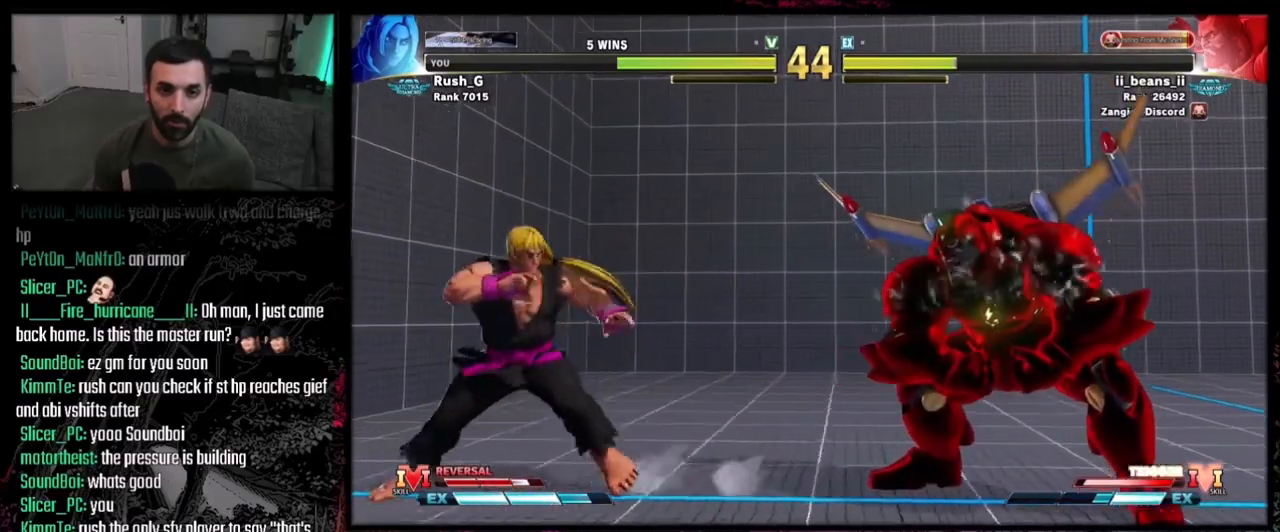
{"buttons": ["DPAD_LEFT"], "events": [[233, "DPAD_RIGHT", "down"], [334, "DPAD_UP", "down"], [400, "DPAD_DOWN", "down"], [400, "DPAD_RIGHT", "up"], [400, "DPAD_UP", "up"], [467, "DPAD_LEFT", "down"], [500, "DPAD_DOWN", "up"]]}
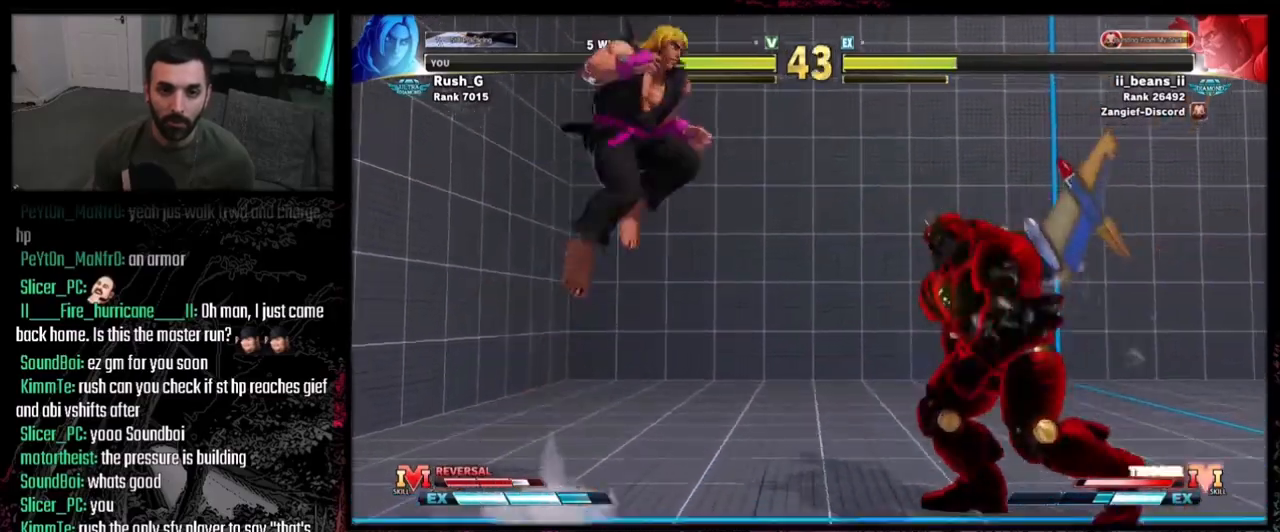
{"buttons": [], "events": [[34, "DPAD_LEFT", "up"]]}
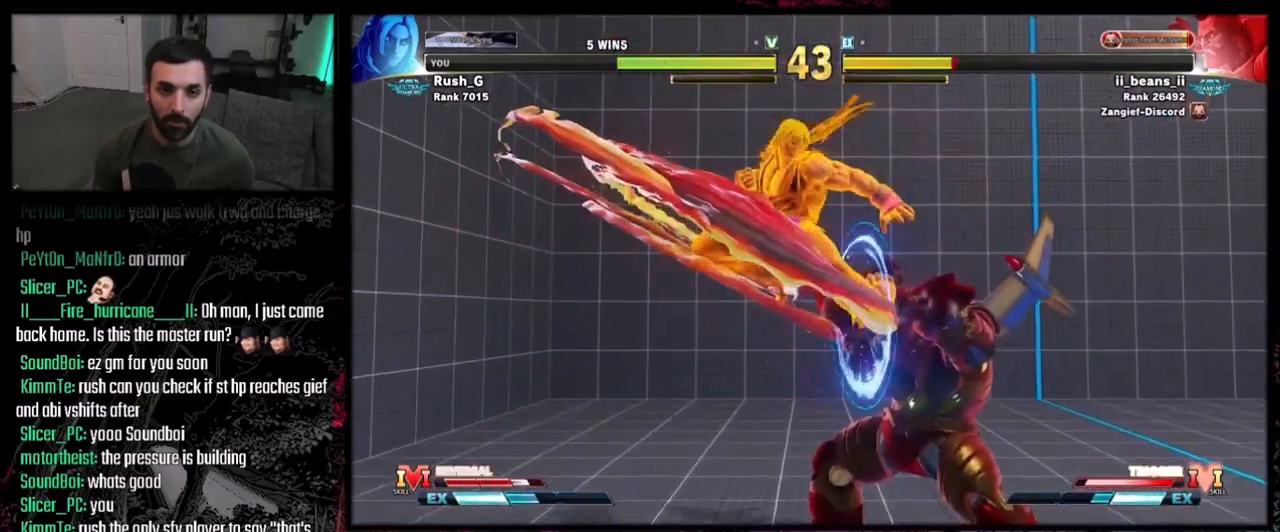
{"buttons": ["DPAD_LEFT"], "events": [[300, "DPAD_LEFT", "down"], [400, "DPAD_LEFT", "up"], [467, "DPAD_LEFT", "down"]]}
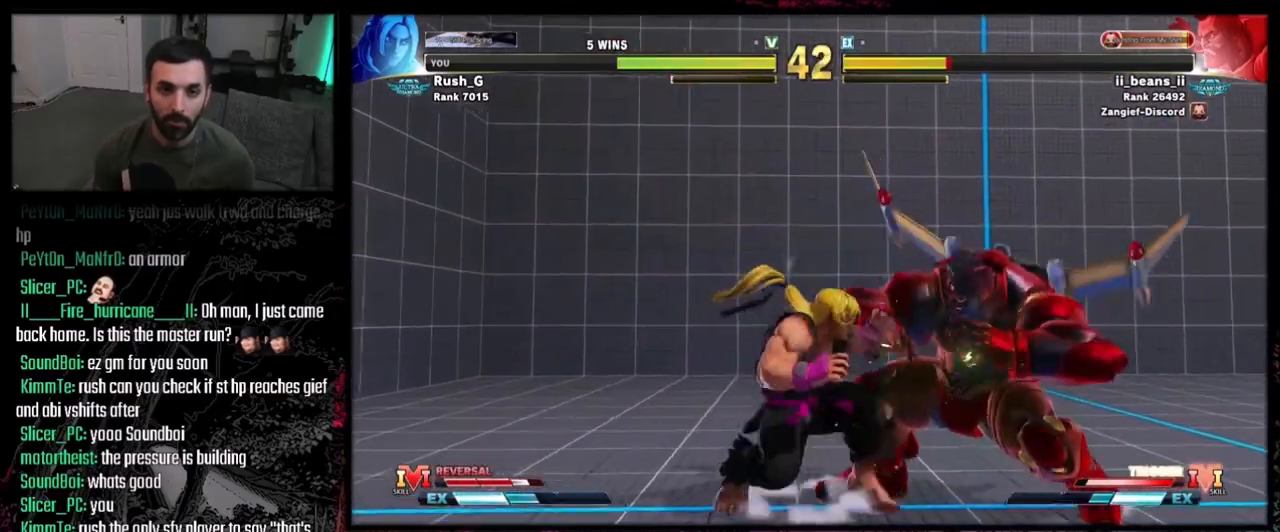
{"buttons": ["DPAD_LEFT"], "events": [[34, "DPAD_LEFT", "up"], [67, "DPAD_LEFT", "down"]]}
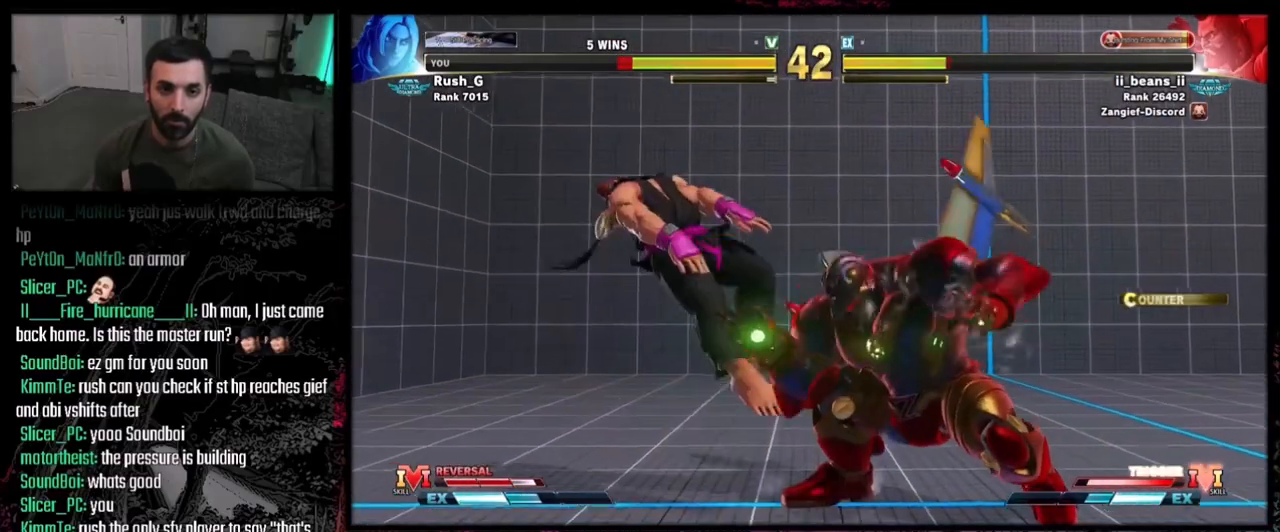
{"buttons": ["DPAD_LEFT"], "events": []}
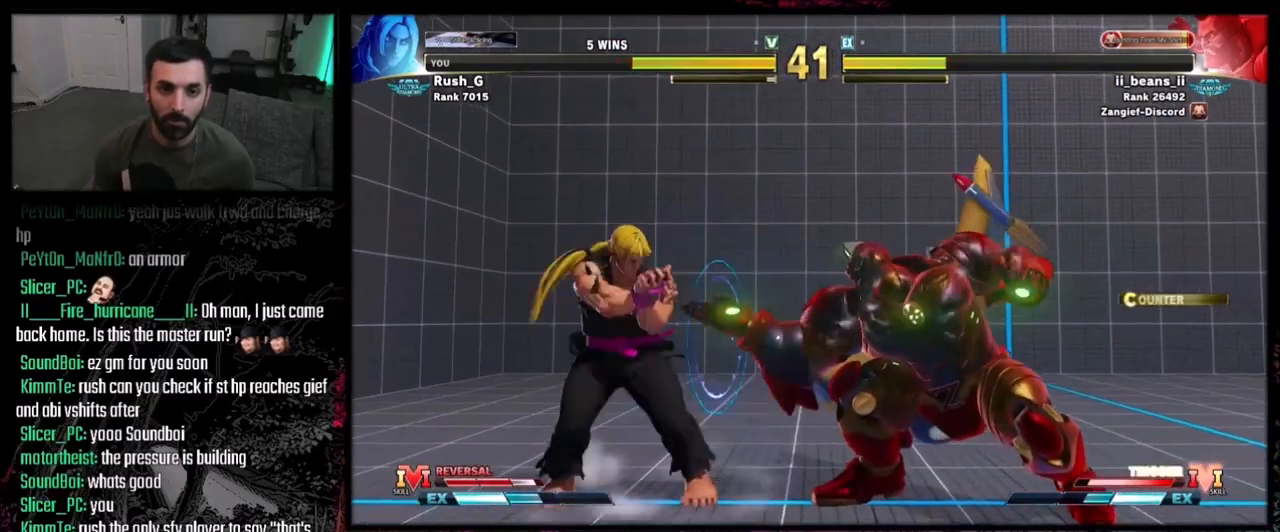
{"buttons": [], "events": [[201, "DPAD_LEFT", "up"], [267, "DPAD_UP", "down"], [401, "DPAD_UP", "up"]]}
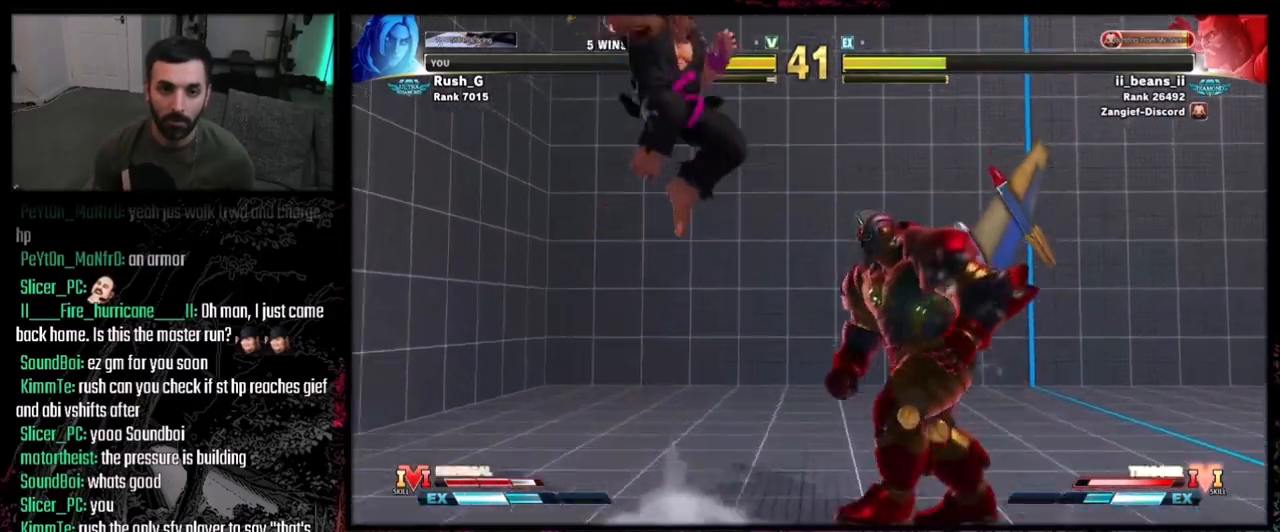
{"buttons": [], "events": [[267, "R2", "down"], [367, "R2", "up"]]}
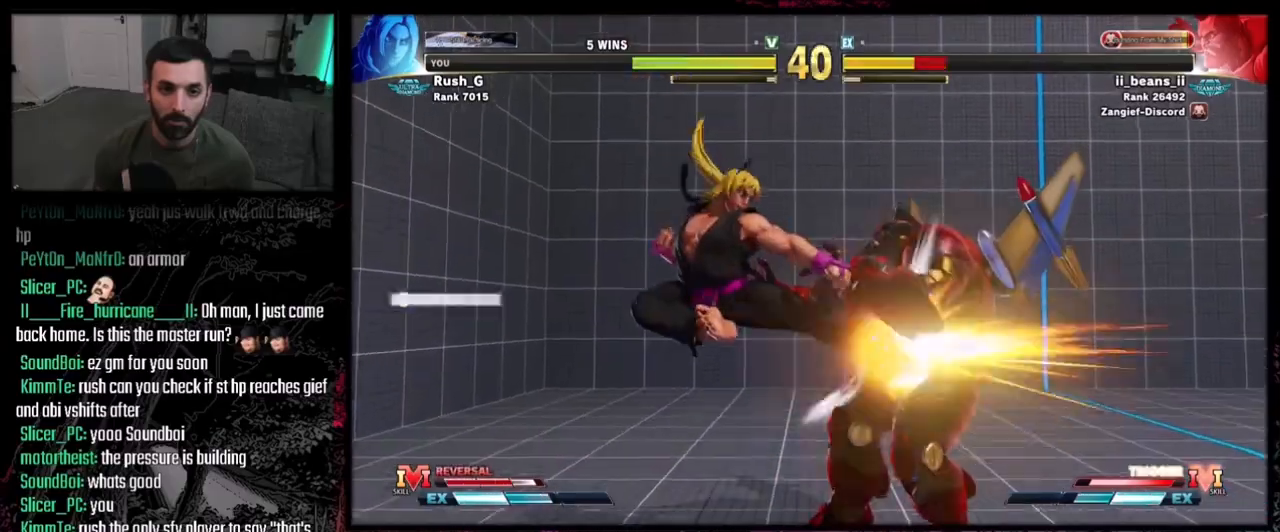
{"buttons": ["R2"], "events": [[301, "CIRCLE", "down"], [401, "CIRCLE", "up"], [468, "R2", "down"]]}
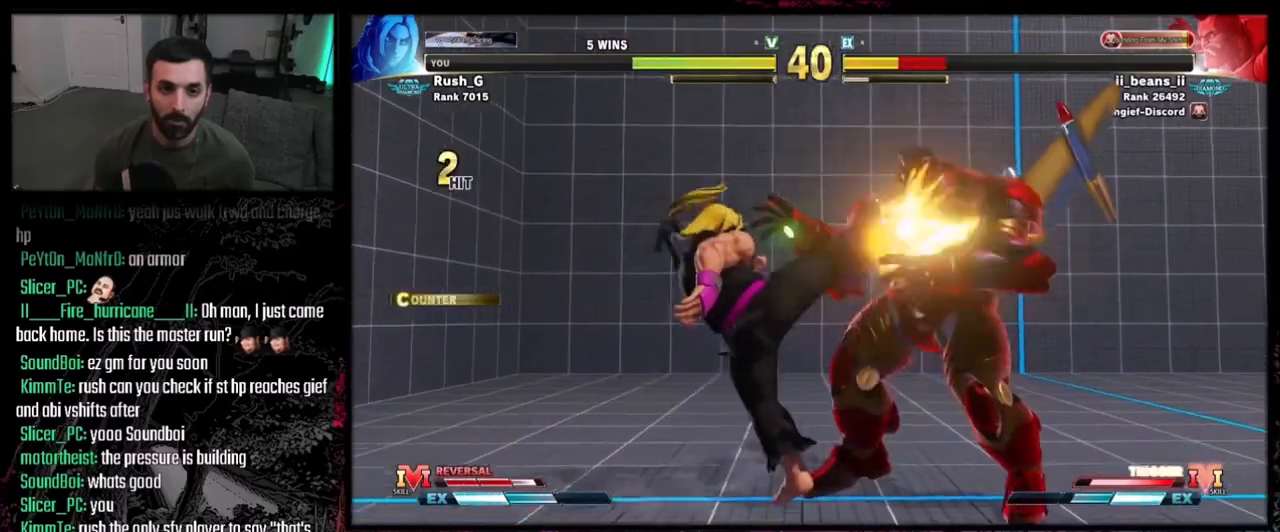
{"buttons": [], "events": [[67, "R2", "up"], [167, "R2", "down"], [334, "DPAD_DOWN", "down"], [367, "R2", "up"], [400, "DPAD_LEFT", "down"], [467, "DPAD_DOWN", "up"], [500, "DPAD_LEFT", "up"]]}
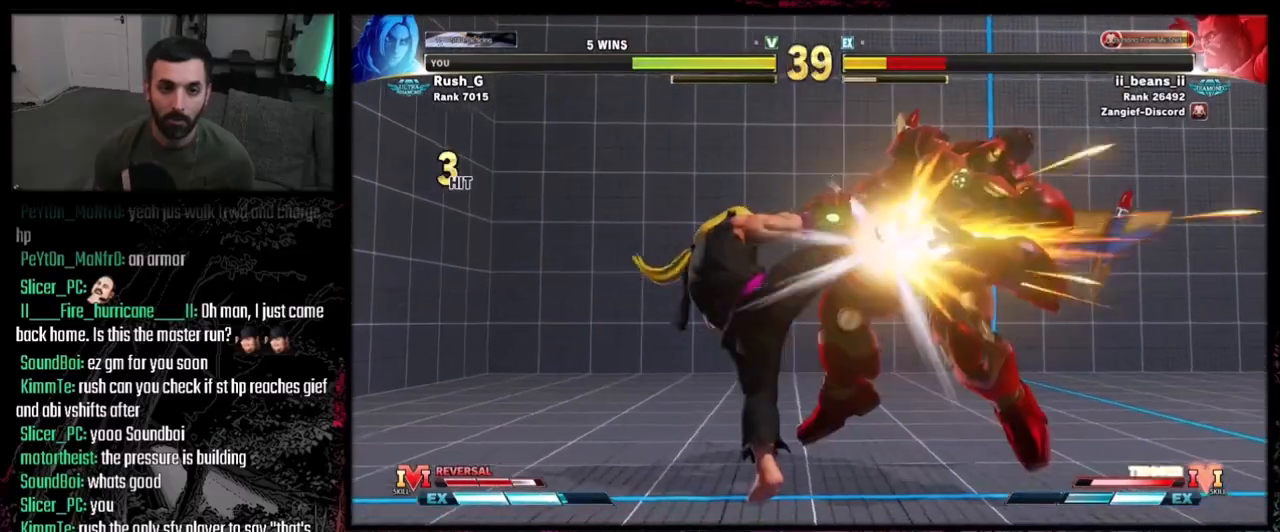
{"buttons": [], "events": []}
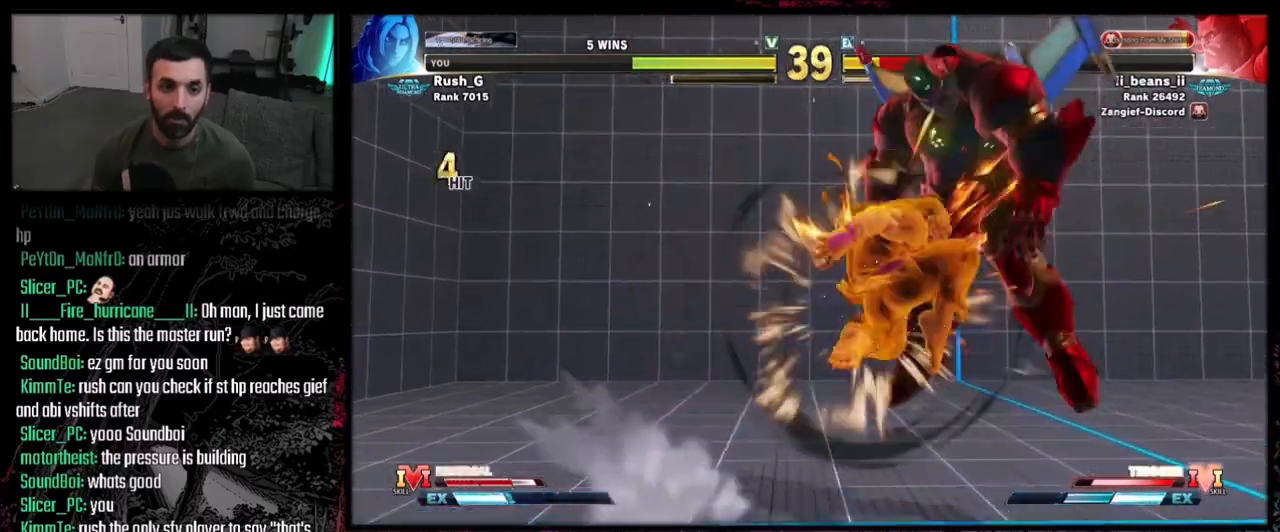
{"buttons": [], "events": []}
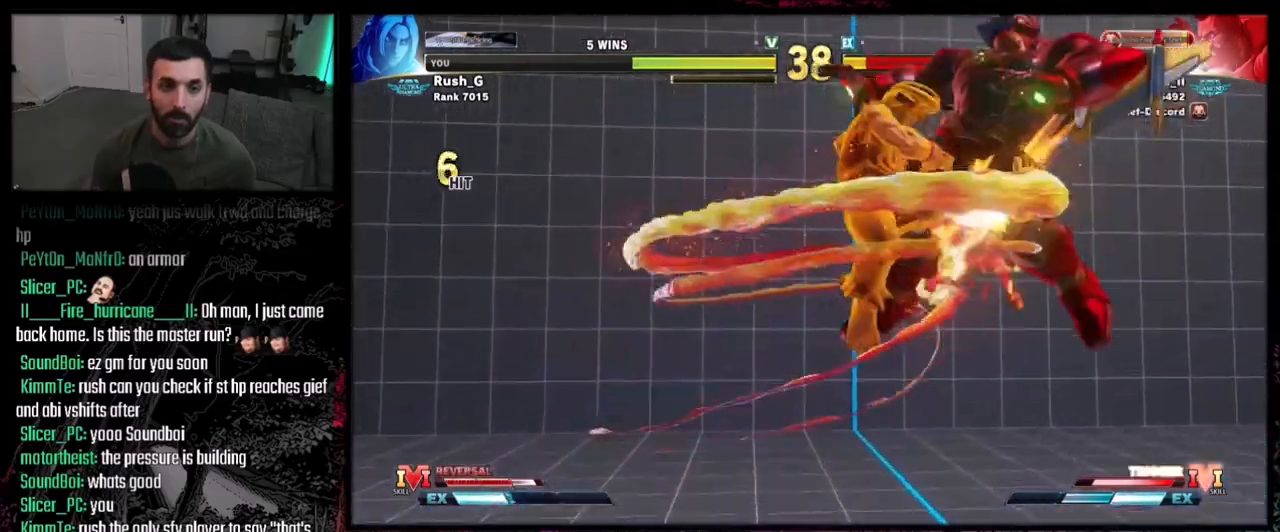
{"buttons": [], "events": []}
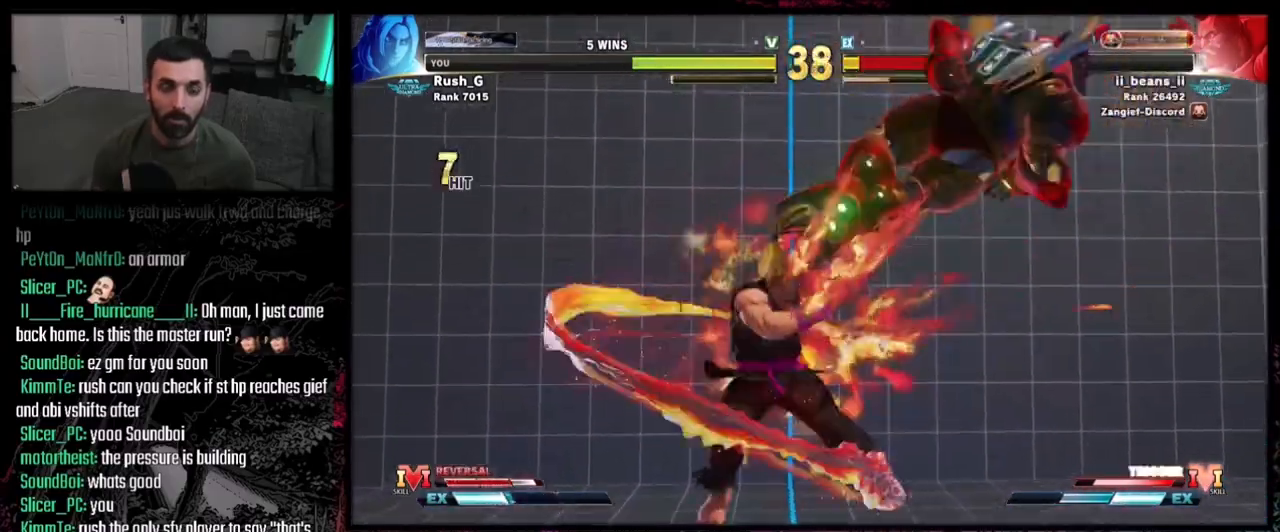
{"buttons": ["DPAD_RIGHT"], "events": [[233, "DPAD_RIGHT", "down"], [300, "DPAD_RIGHT", "up"], [367, "DPAD_RIGHT", "down"], [434, "DPAD_RIGHT", "up"], [500, "DPAD_RIGHT", "down"]]}